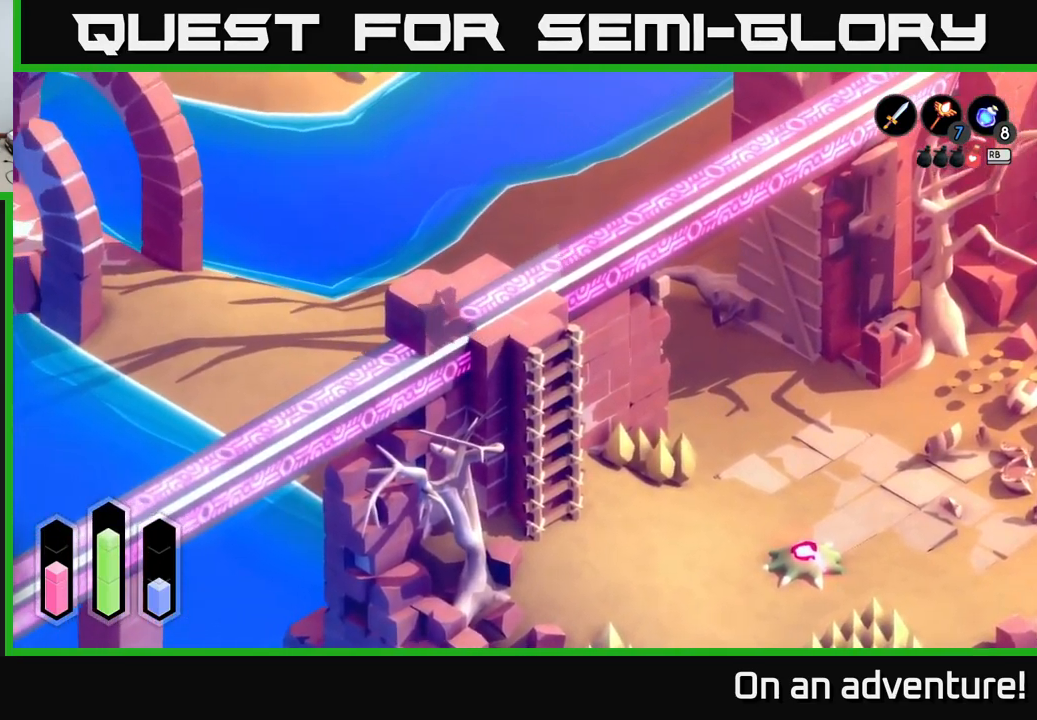
Gameplay with a controller (Xbox layout); each line is a JSON object with the inputs held at the frame after it. "events" lists button and stick changes between this image and that frame as [ms after this image, input, new state], when the widget could be followed in between.
{"buttons": ["A"], "left_stick": "up-left", "right_stick": "center", "events": [[300, "left_stick", "up-left"]]}
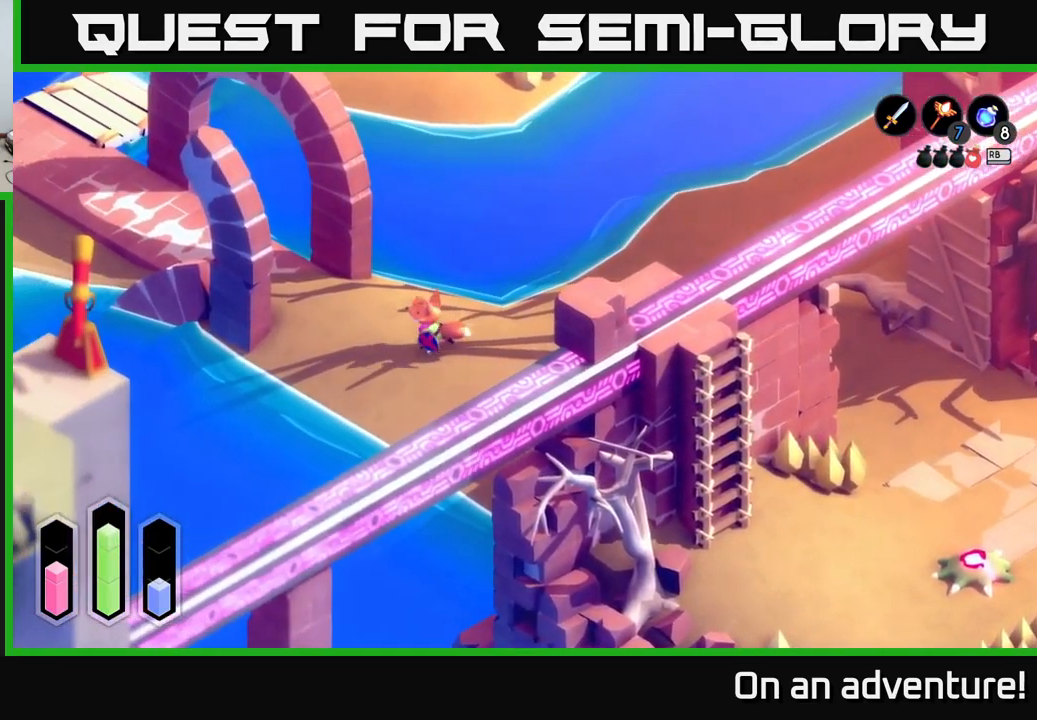
{"buttons": ["A"], "left_stick": "up-left", "right_stick": "center", "events": []}
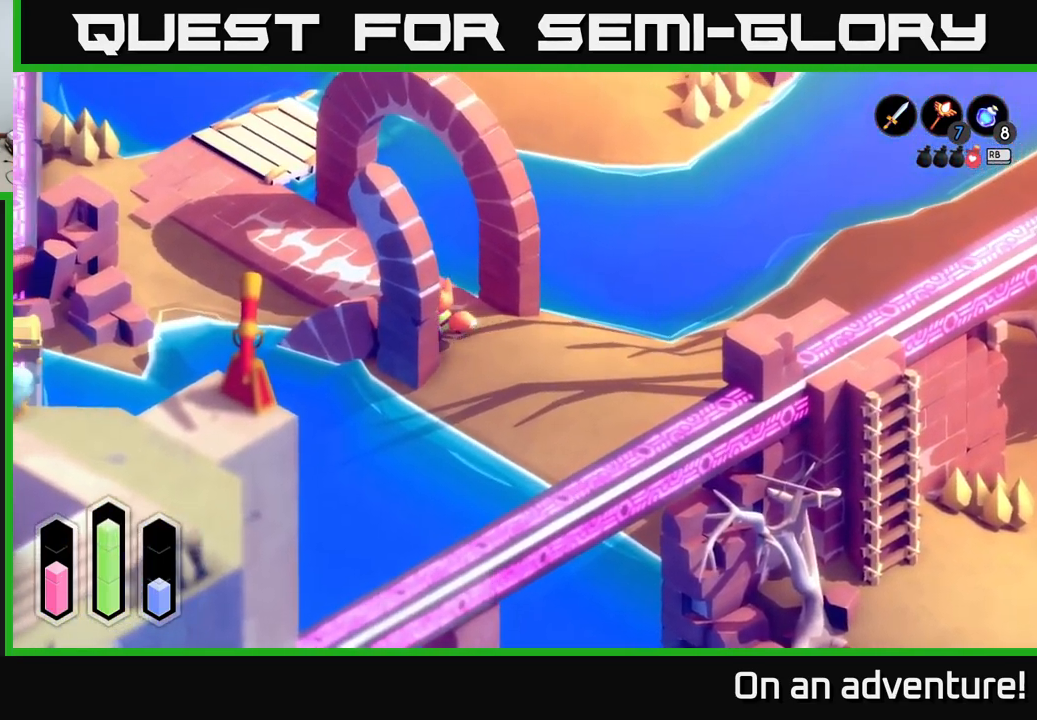
{"buttons": ["A"], "left_stick": "up-left", "right_stick": "center", "events": []}
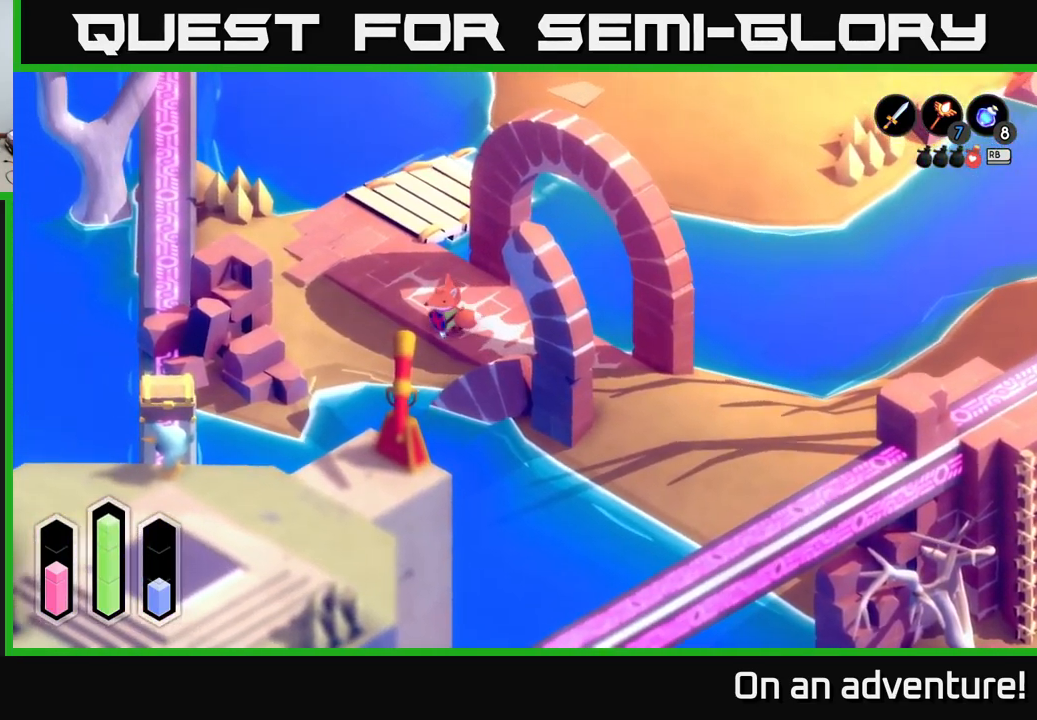
{"buttons": ["A"], "left_stick": "center", "right_stick": "center", "events": [[350, "left_stick", "center"]]}
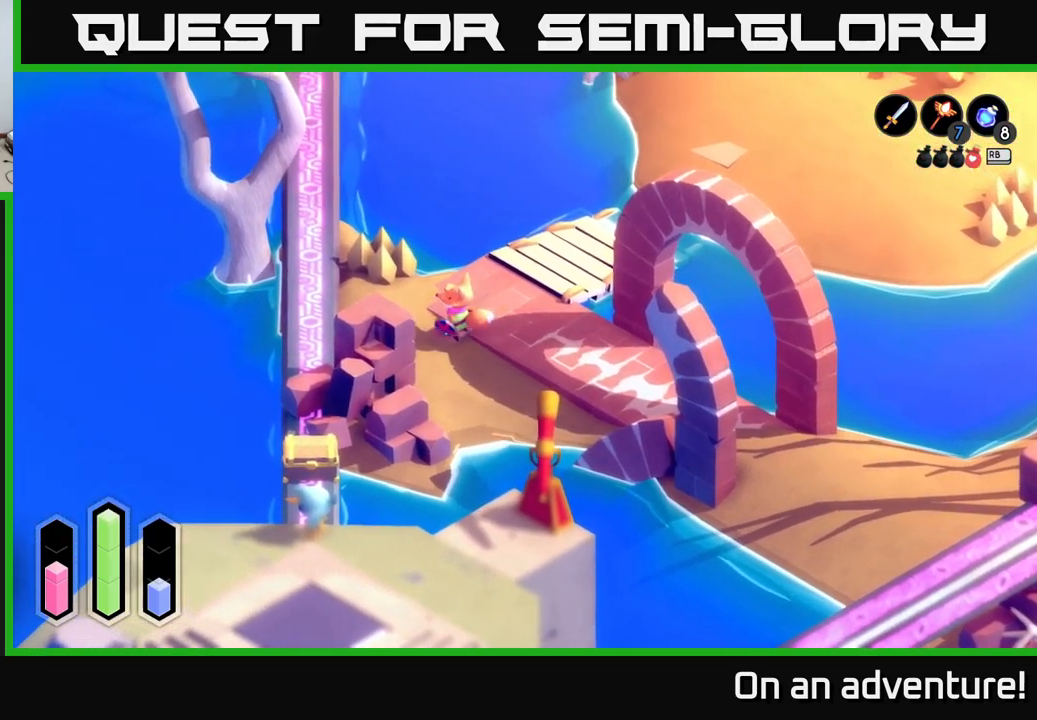
{"buttons": ["A"], "left_stick": "center", "right_stick": "center", "events": []}
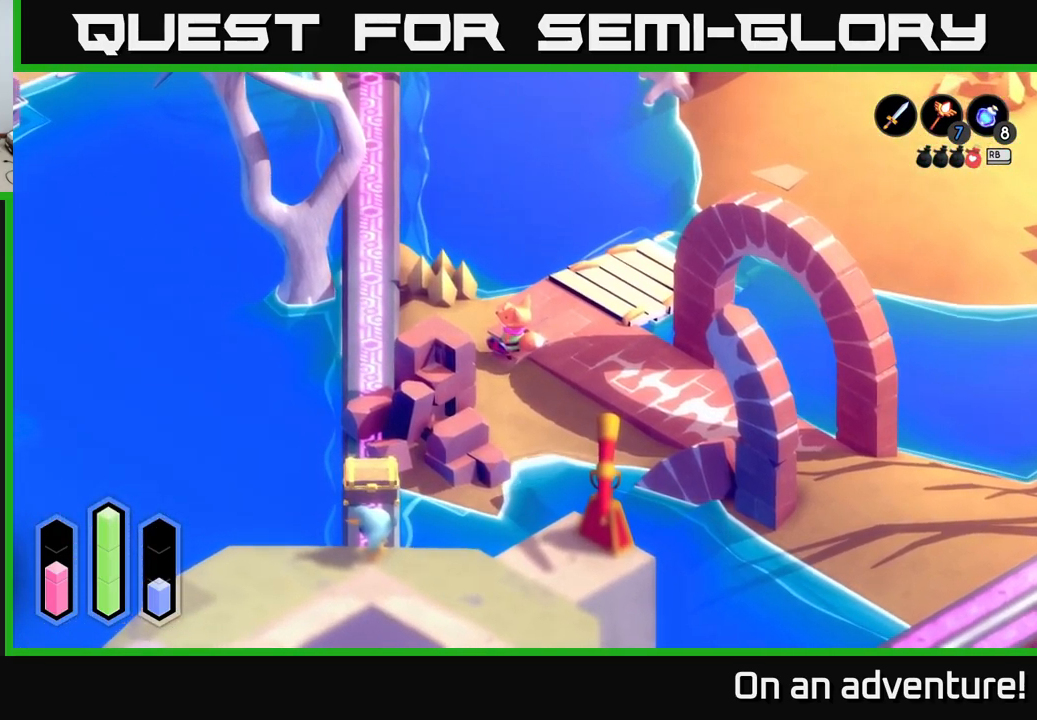
{"buttons": ["A"], "left_stick": "center", "right_stick": "center", "events": []}
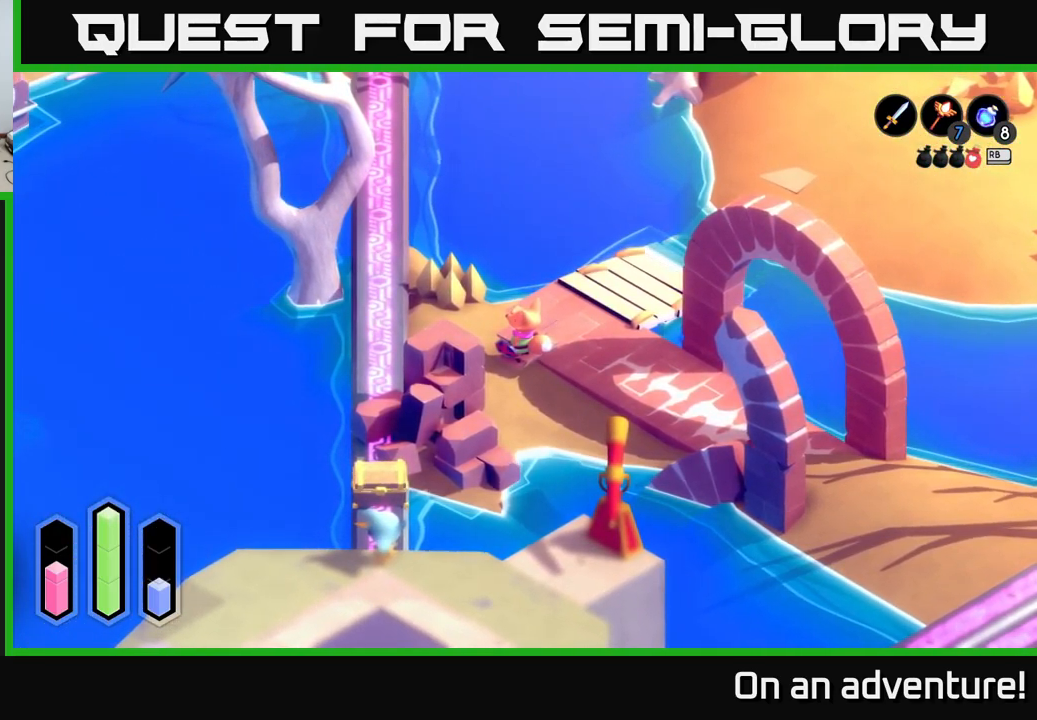
{"buttons": ["A"], "left_stick": "center", "right_stick": "center", "events": []}
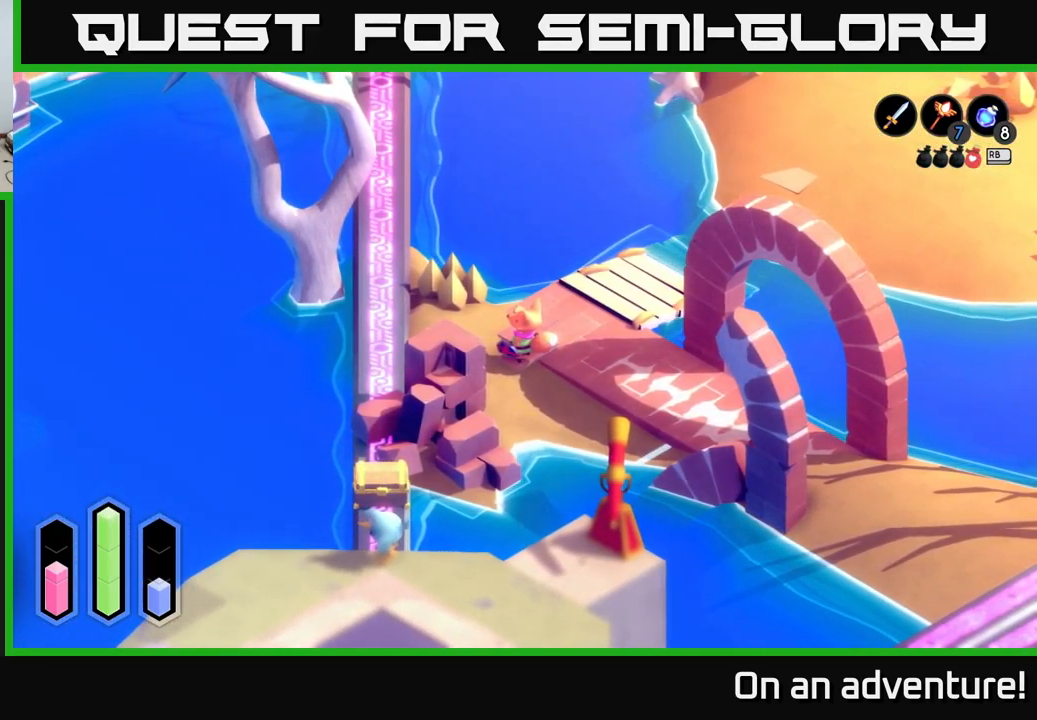
{"buttons": ["A"], "left_stick": "center", "right_stick": "center", "events": []}
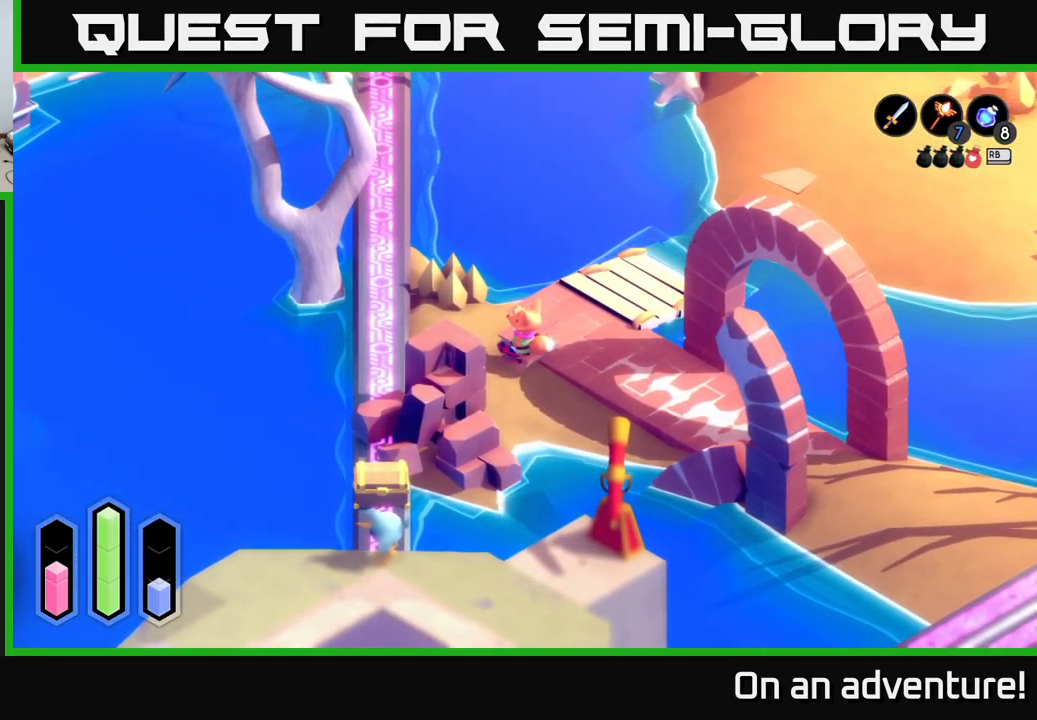
{"buttons": ["A"], "left_stick": "center", "right_stick": "center", "events": []}
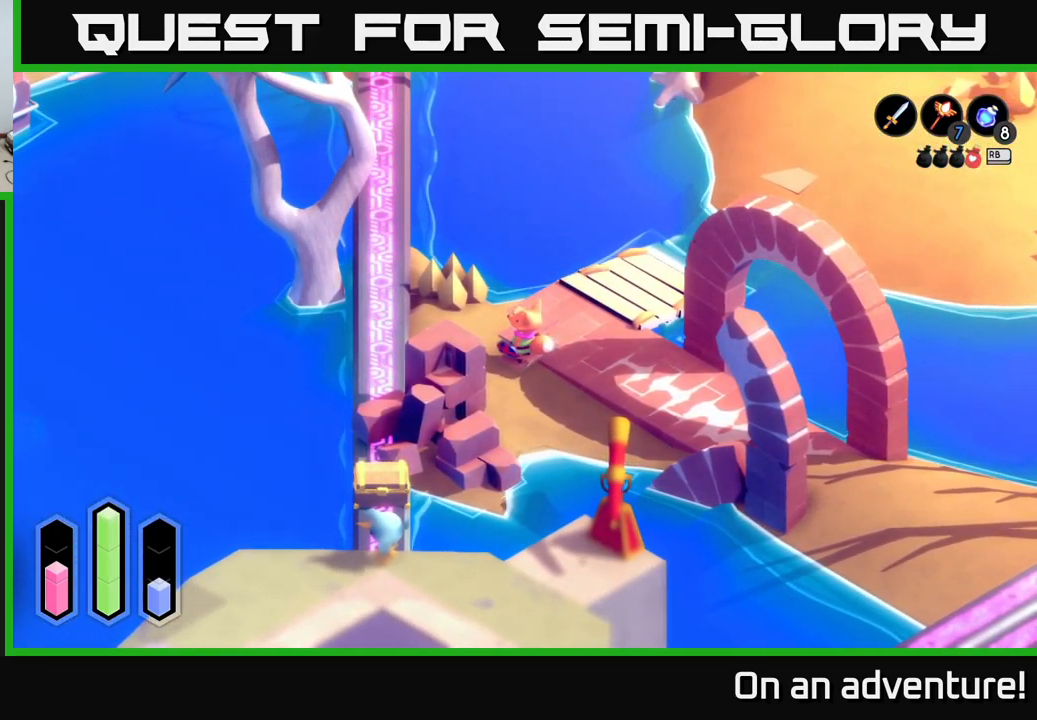
{"buttons": ["A"], "left_stick": "up", "right_stick": "center", "events": [[217, "left_stick", "up"]]}
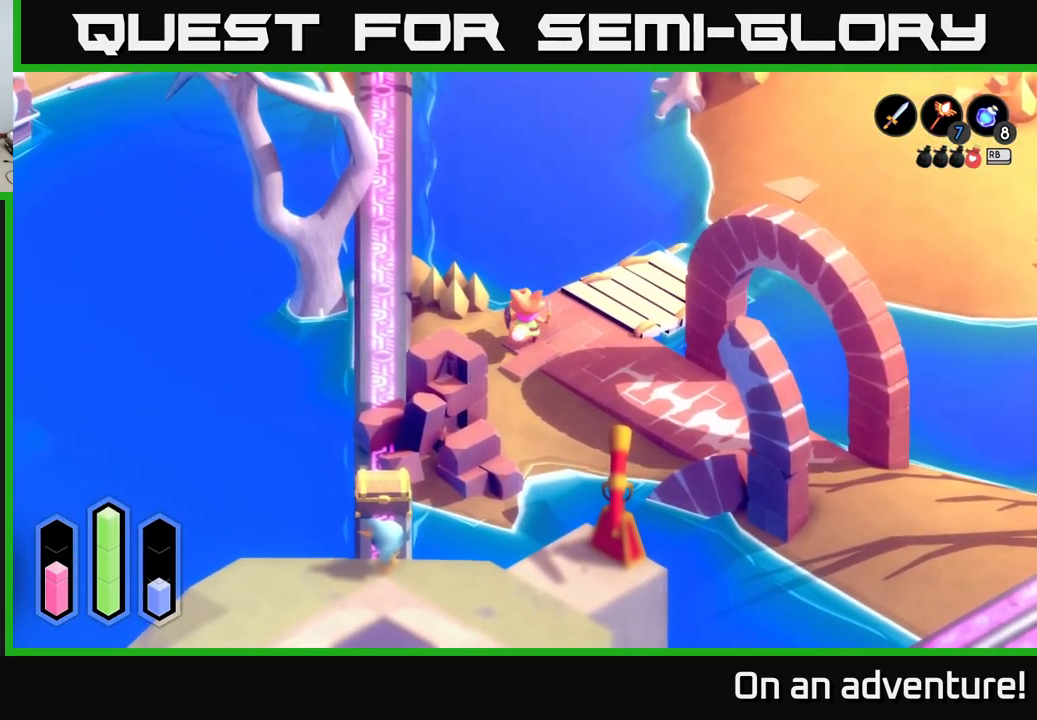
{"buttons": ["A"], "left_stick": "up-right", "right_stick": "center", "events": [[33, "left_stick", "up-right"]]}
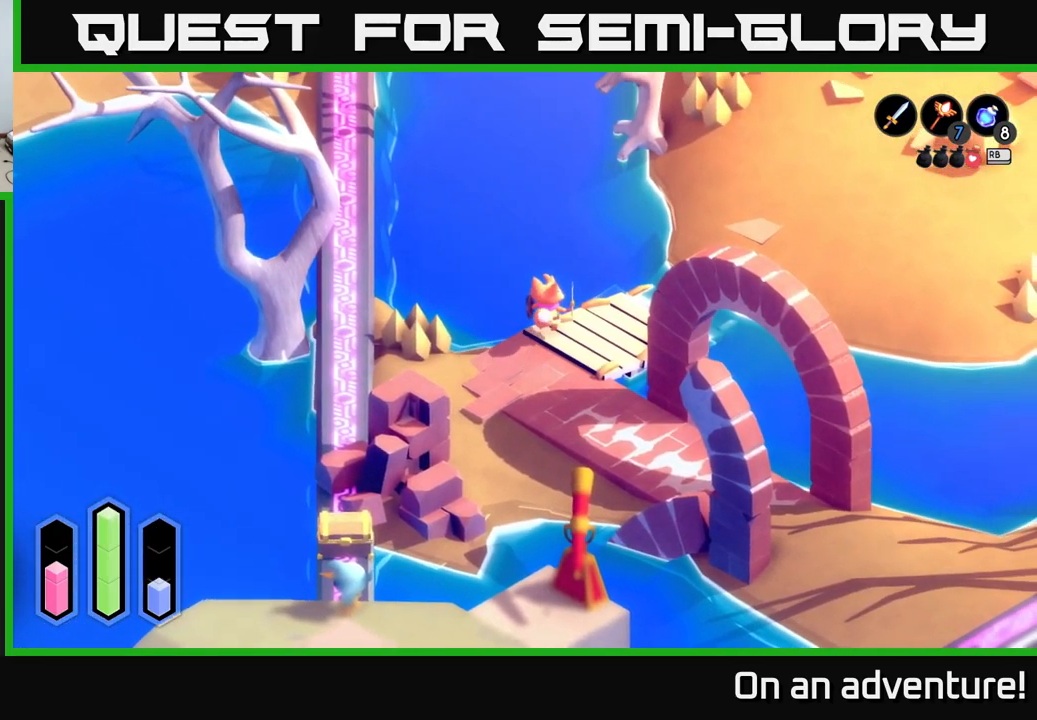
{"buttons": ["A"], "left_stick": "up-right", "right_stick": "center", "events": []}
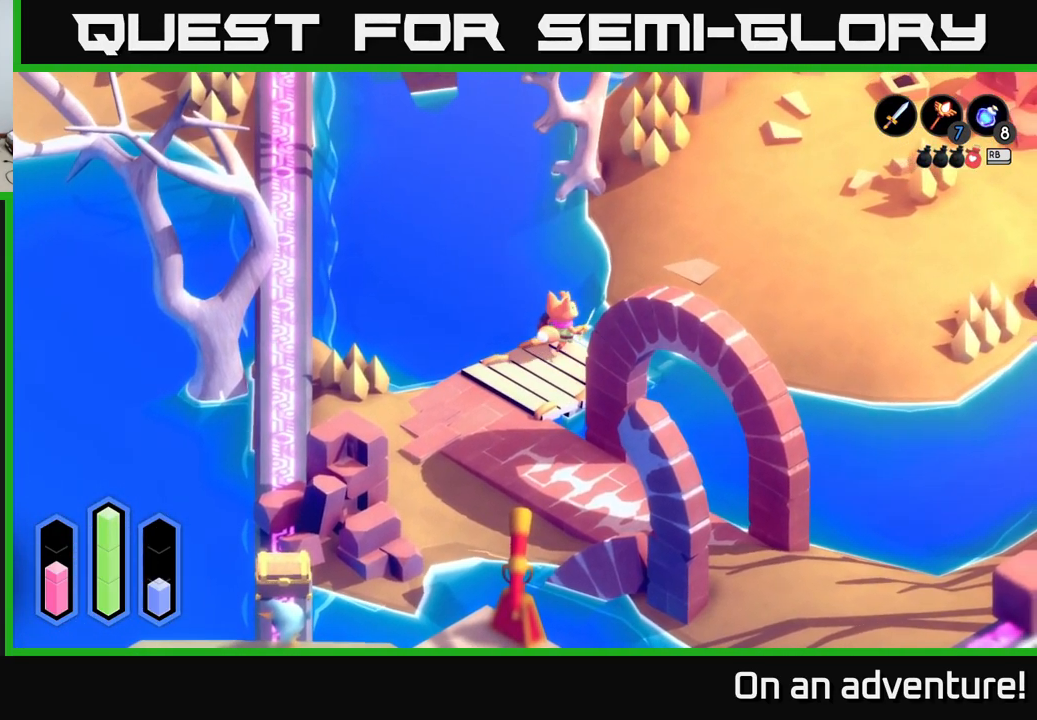
{"buttons": ["A"], "left_stick": "up-right", "right_stick": "center", "events": [[183, "A", "up"], [383, "A", "down"]]}
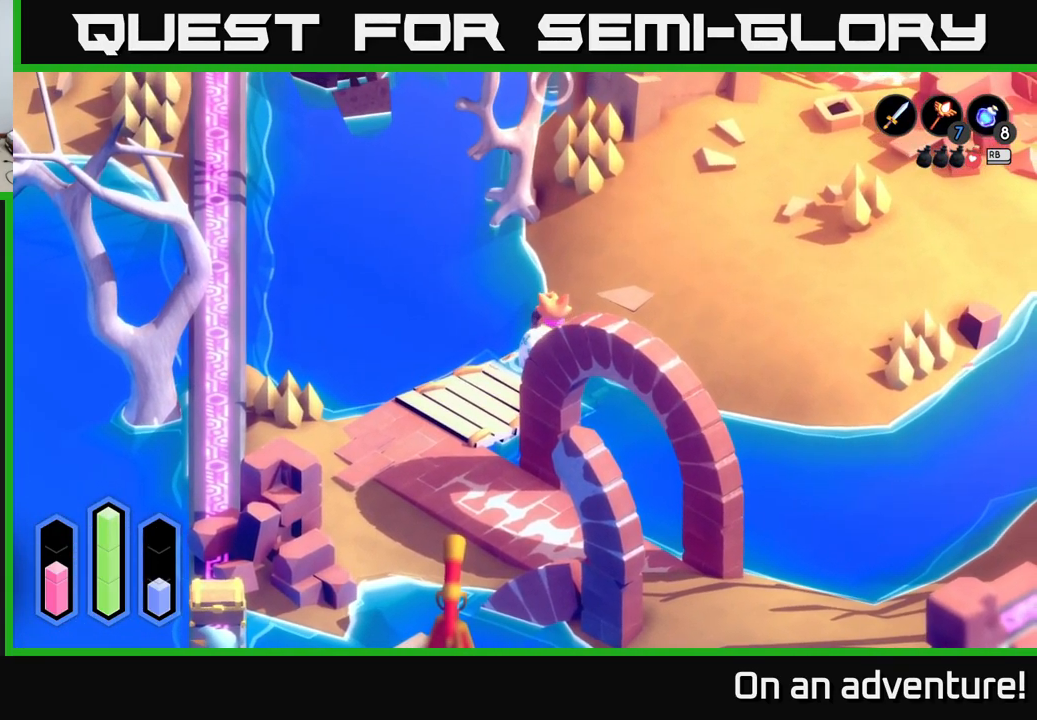
{"buttons": [], "left_stick": "up", "right_stick": "center", "events": [[99, "left_stick", "up"], [416, "A", "up"]]}
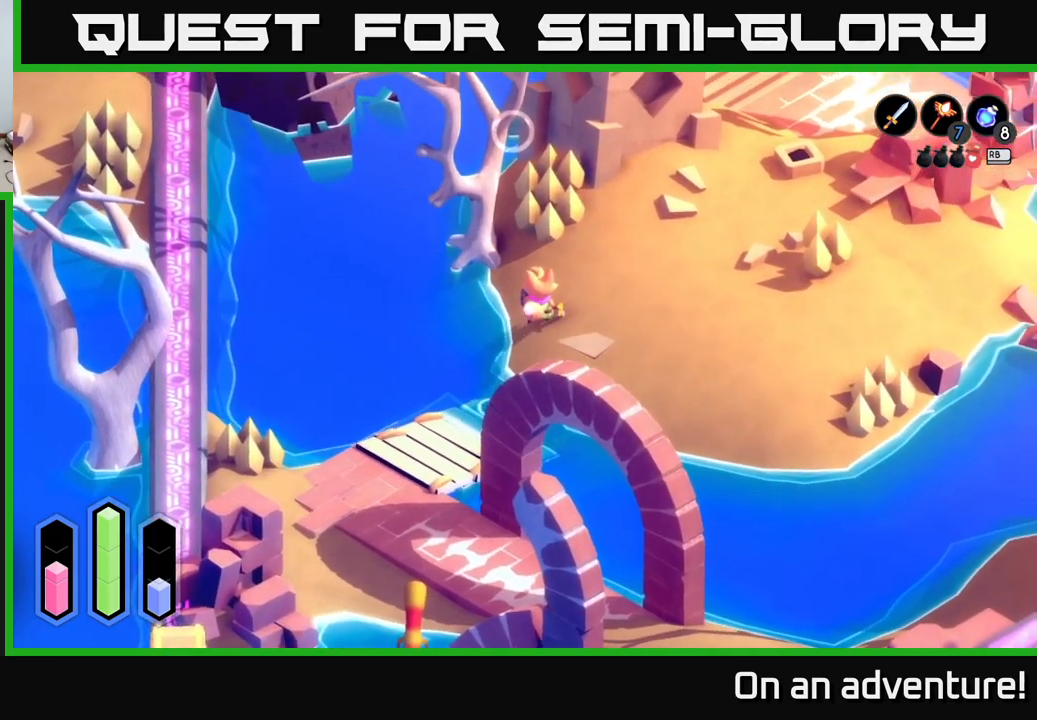
{"buttons": ["L2"], "left_stick": "center", "right_stick": "center", "events": [[234, "L2", "down"], [367, "left_stick", "center"]]}
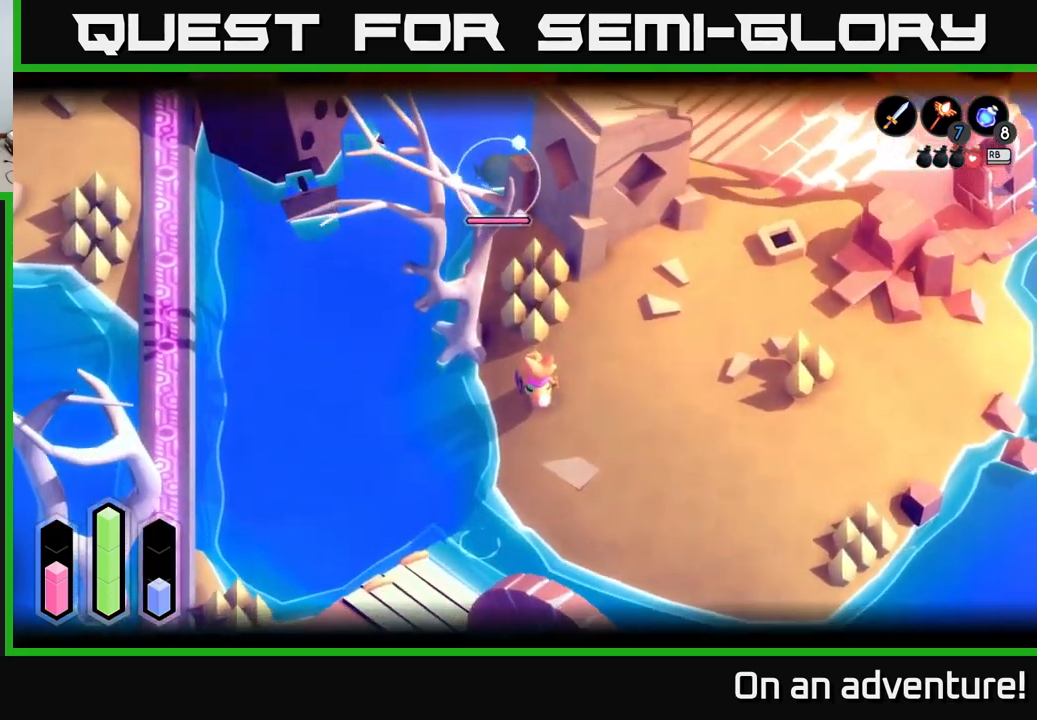
{"buttons": ["L2"], "left_stick": "center", "right_stick": "center", "events": []}
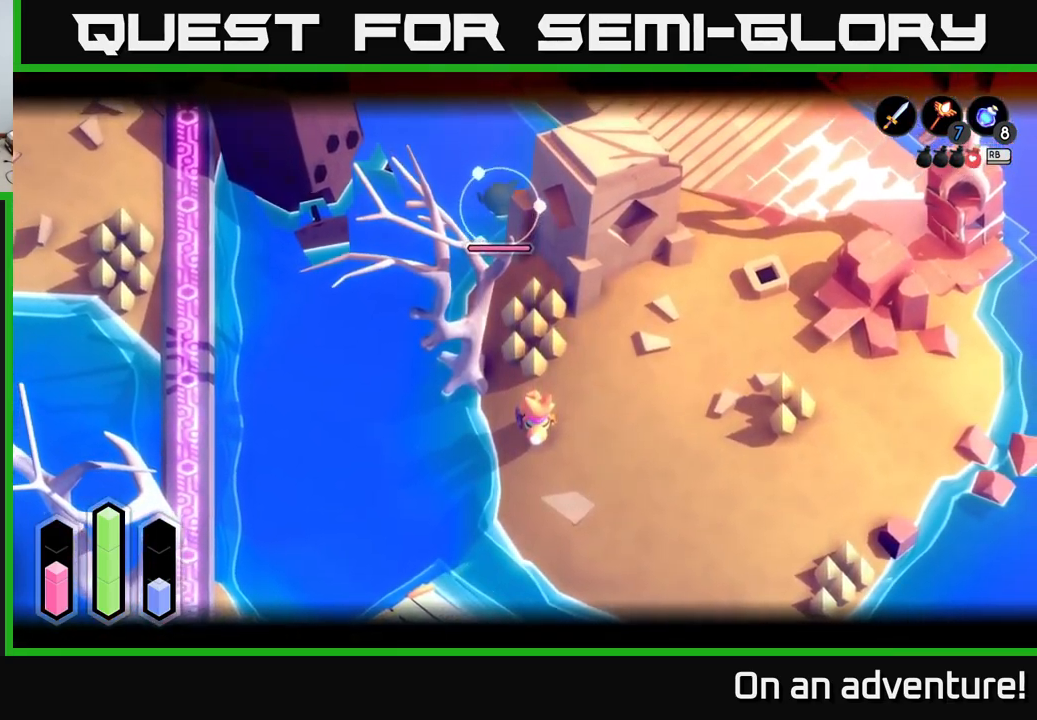
{"buttons": ["L2"], "left_stick": "up-right", "right_stick": "center", "events": [[200, "left_stick", "right"], [317, "left_stick", "up-right"]]}
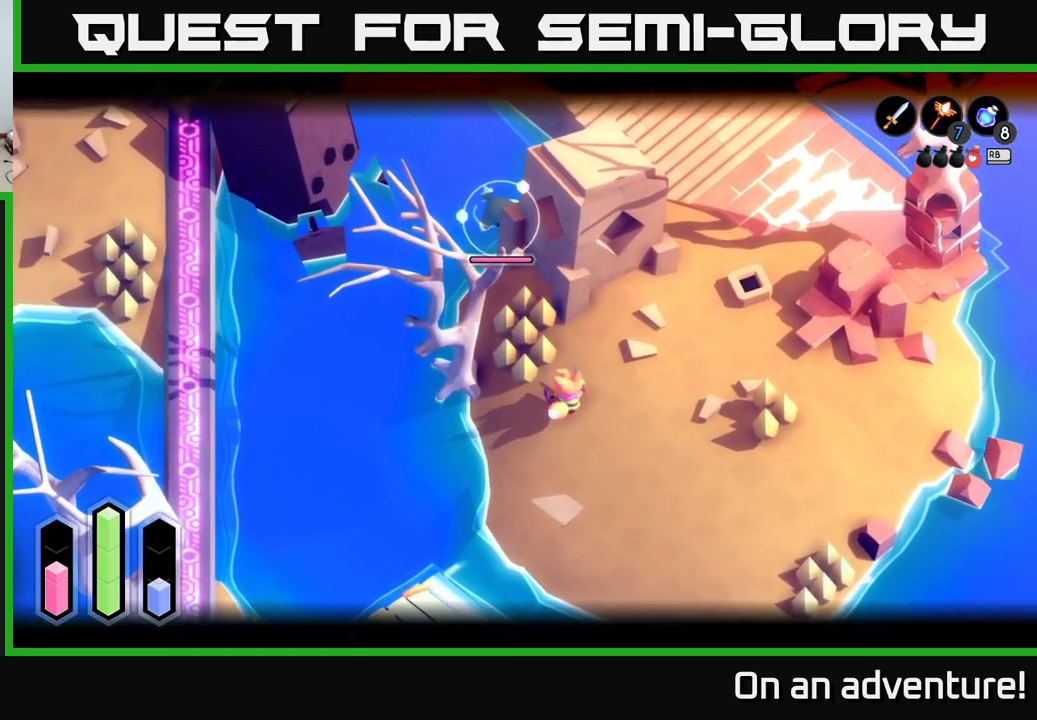
{"buttons": ["L2"], "left_stick": "up-right", "right_stick": "center", "events": []}
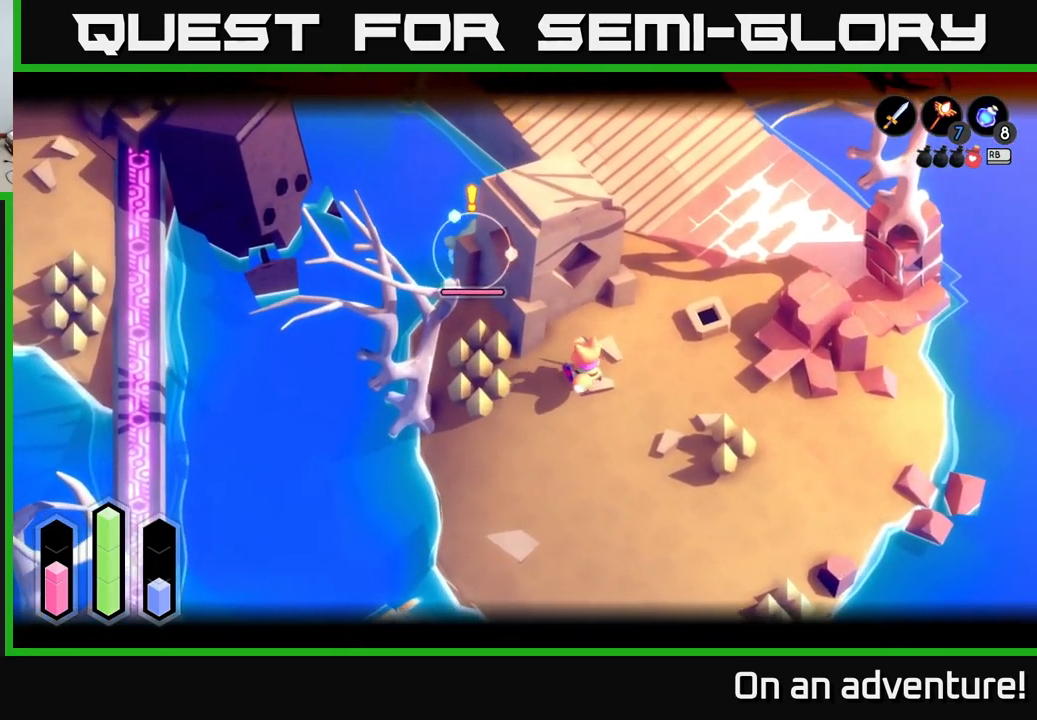
{"buttons": ["L2"], "left_stick": "center", "right_stick": "center", "events": [[84, "left_stick", "center"]]}
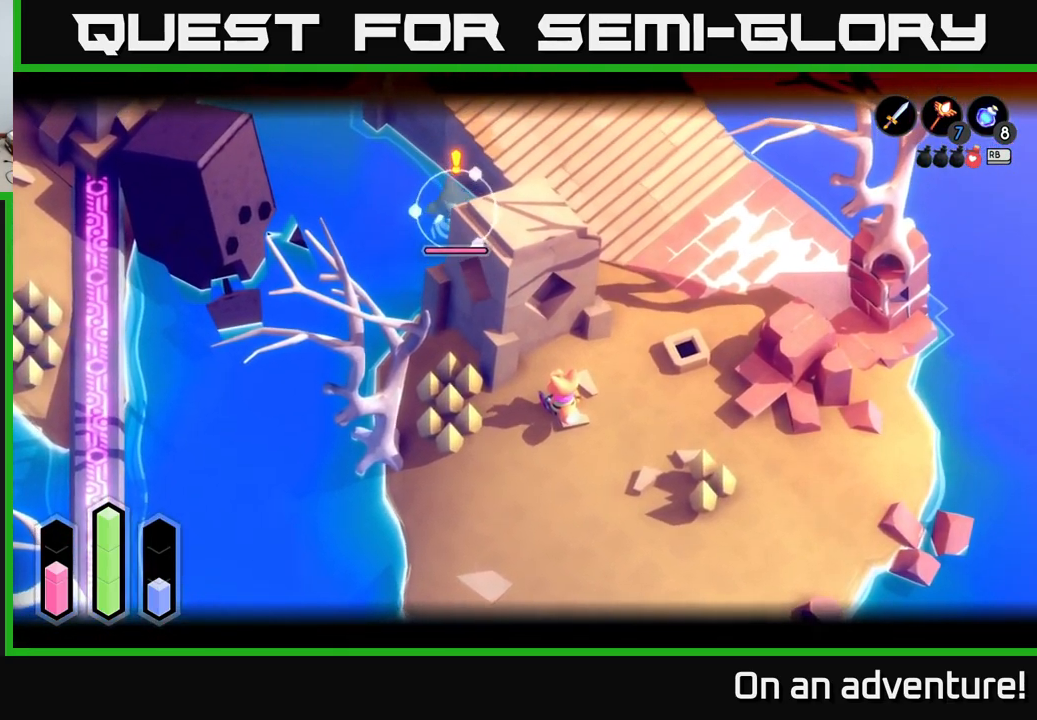
{"buttons": ["L2"], "left_stick": "center", "right_stick": "center", "events": []}
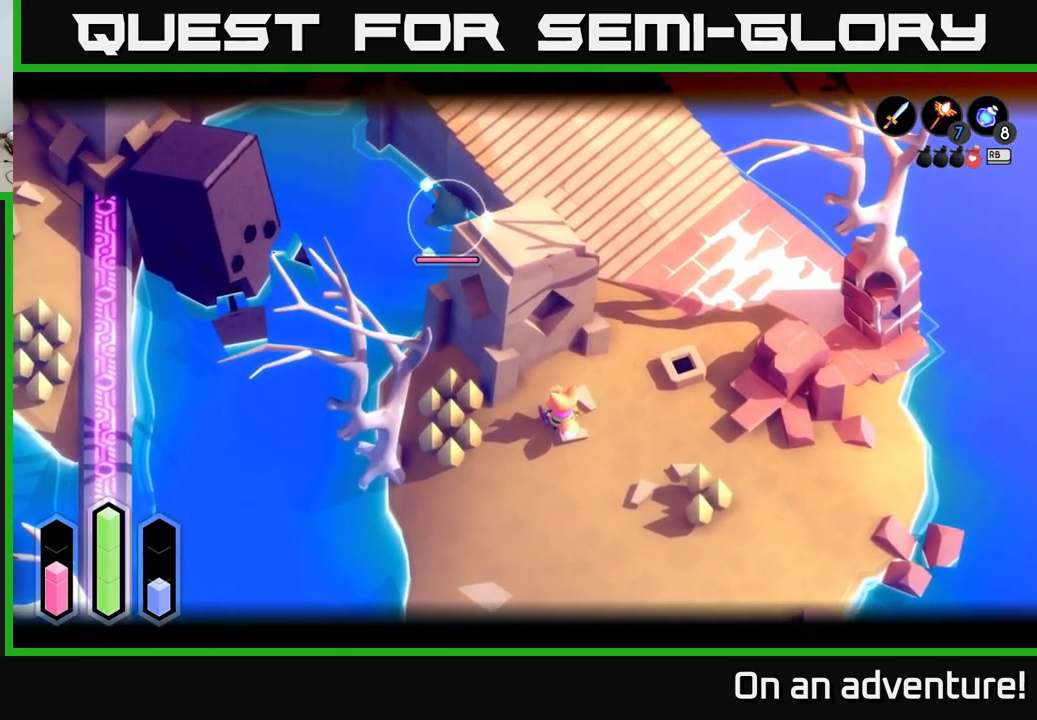
{"buttons": ["L2"], "left_stick": "center", "right_stick": "center", "events": []}
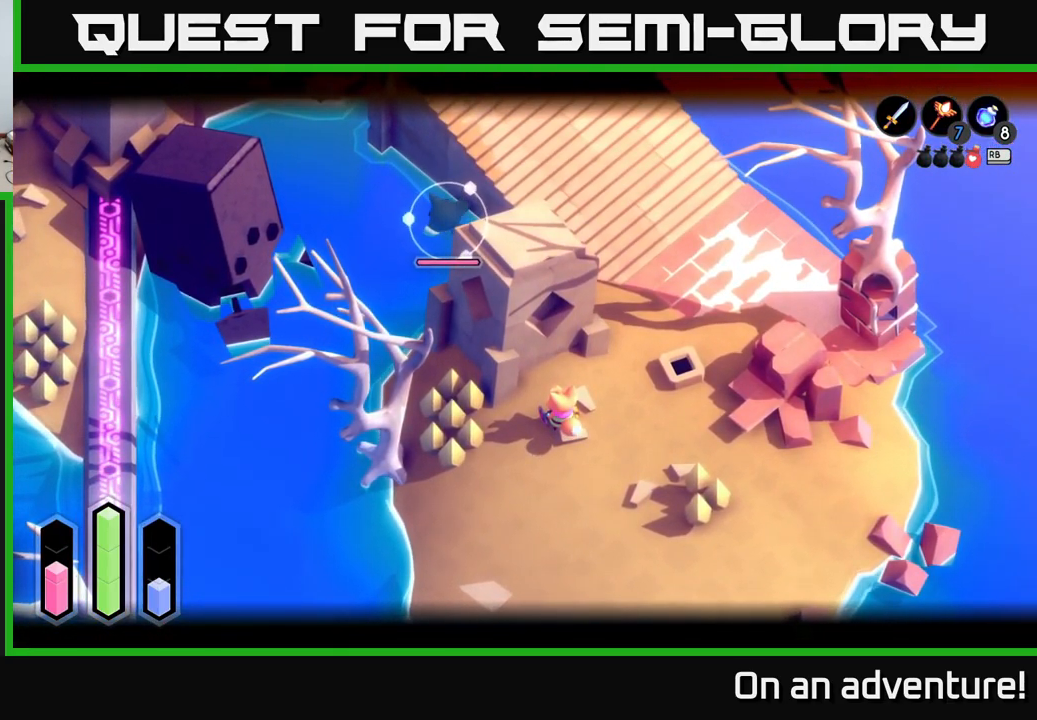
{"buttons": ["L2"], "left_stick": "center", "right_stick": "center", "events": []}
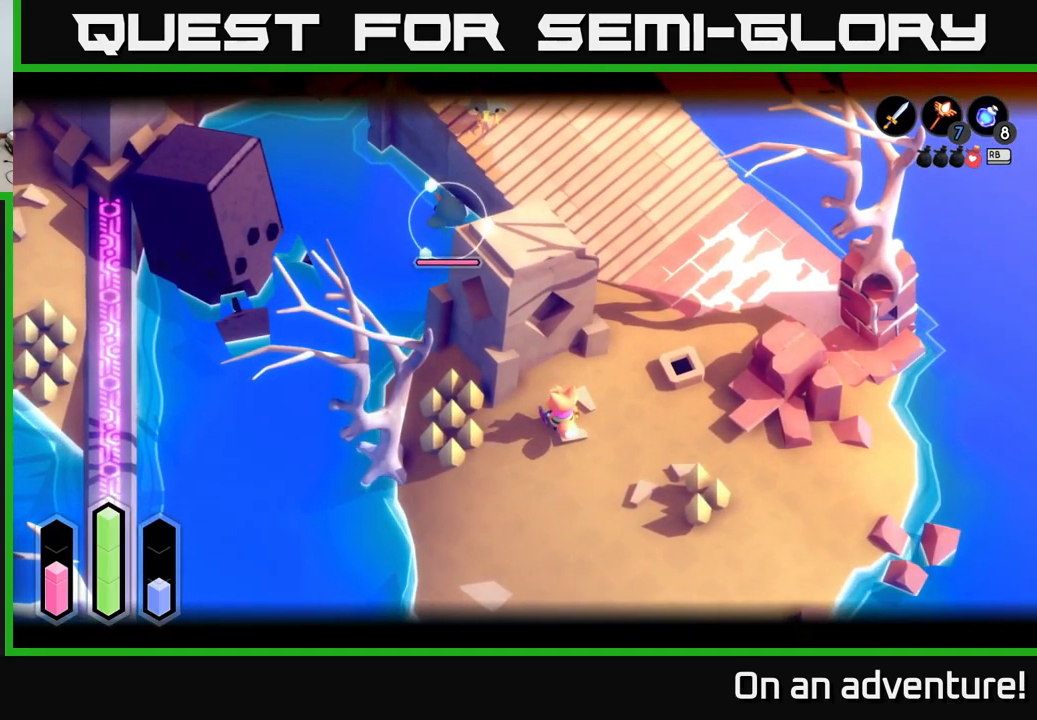
{"buttons": [], "left_stick": "down", "right_stick": "center", "events": [[184, "L2", "up"], [200, "left_stick", "down-left"], [417, "left_stick", "down"]]}
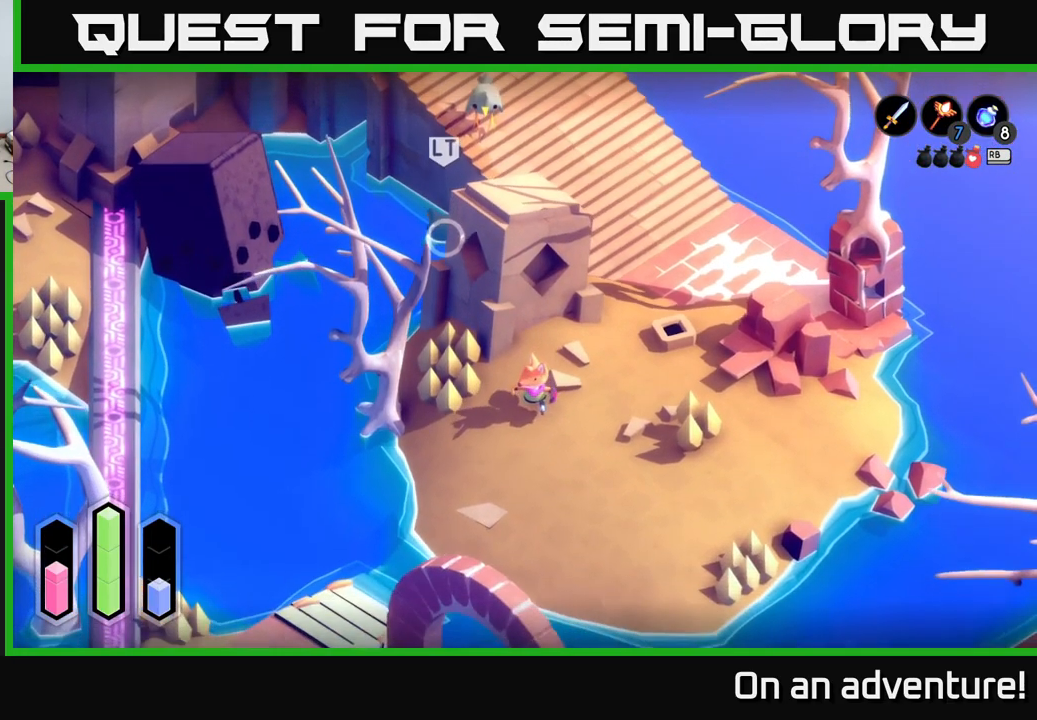
{"buttons": ["A"], "left_stick": "down-left", "right_stick": "center", "events": [[217, "A", "down"], [467, "left_stick", "down-left"]]}
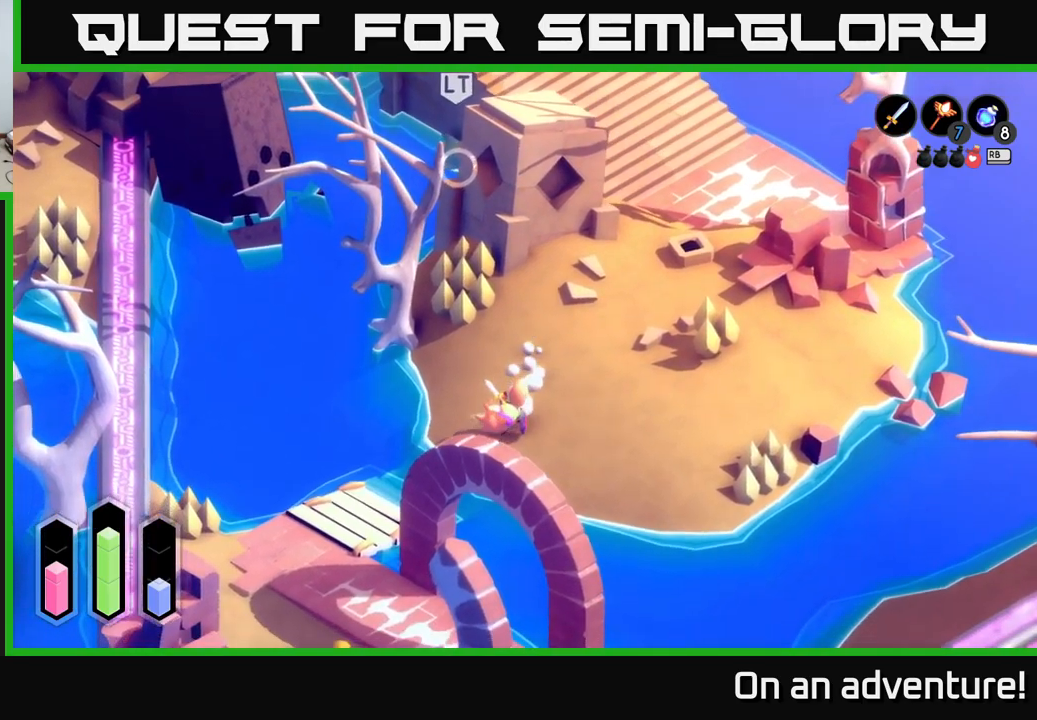
{"buttons": ["A"], "left_stick": "left", "right_stick": "center", "events": [[316, "left_stick", "left"]]}
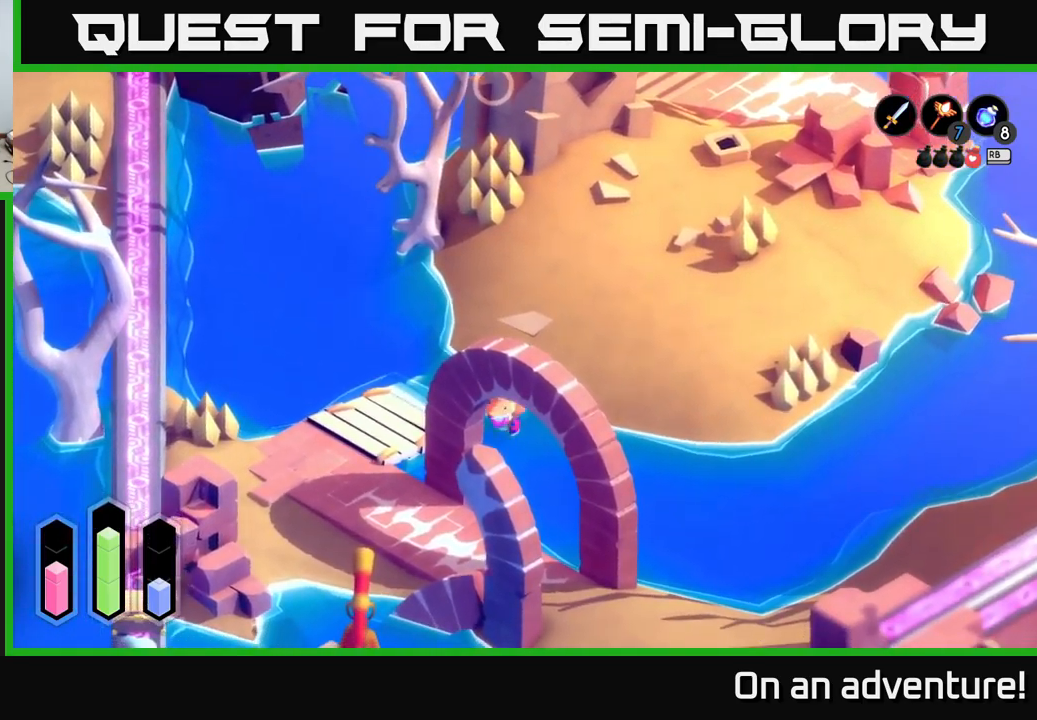
{"buttons": ["A"], "left_stick": "up-left", "right_stick": "center", "events": [[50, "left_stick", "down-left"], [200, "left_stick", "left"], [300, "left_stick", "up-left"]]}
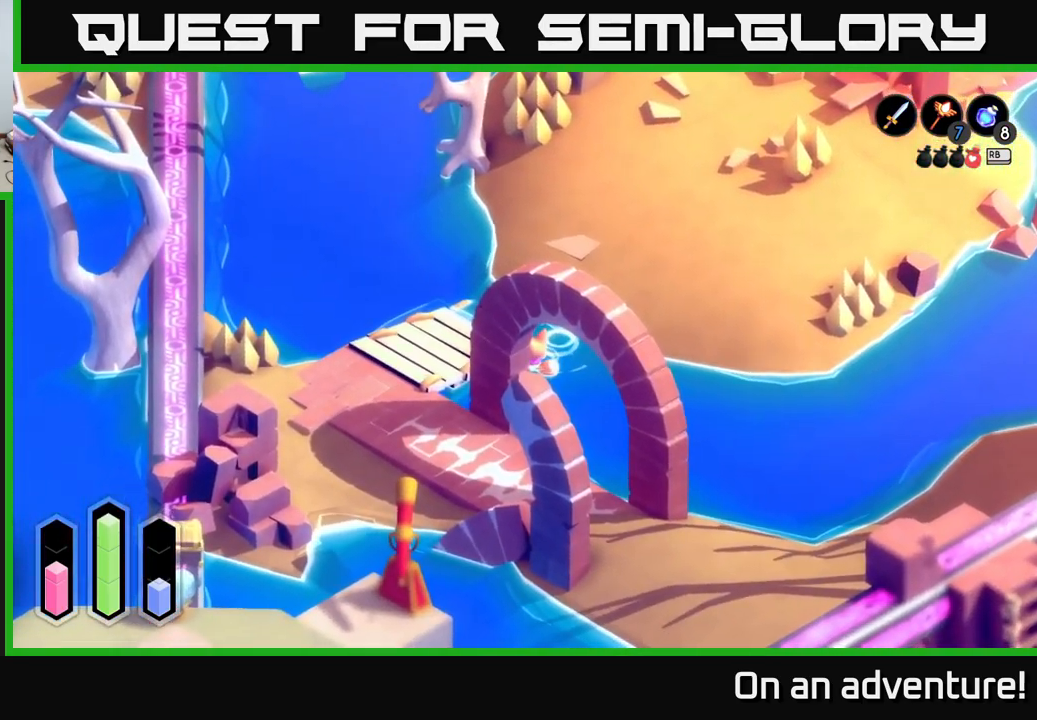
{"buttons": [], "left_stick": "up-left", "right_stick": "center", "events": [[133, "left_stick", "up-right"], [216, "A", "up"], [350, "left_stick", "up-left"]]}
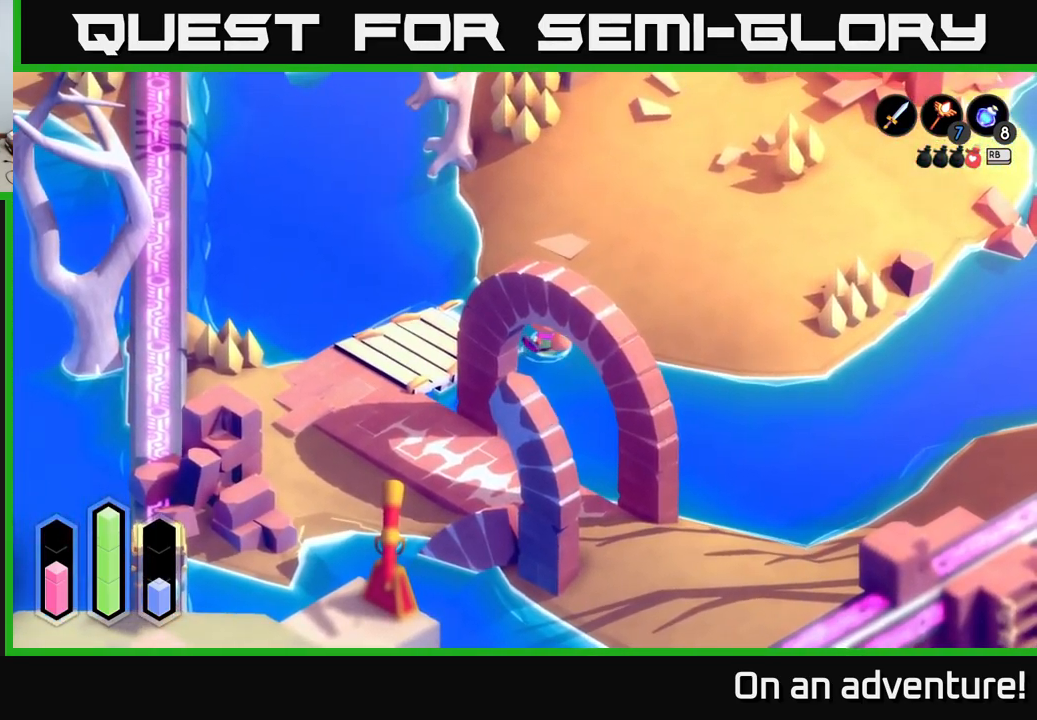
{"buttons": [], "left_stick": "up", "right_stick": "center", "events": [[266, "left_stick", "up-right"], [483, "left_stick", "up"]]}